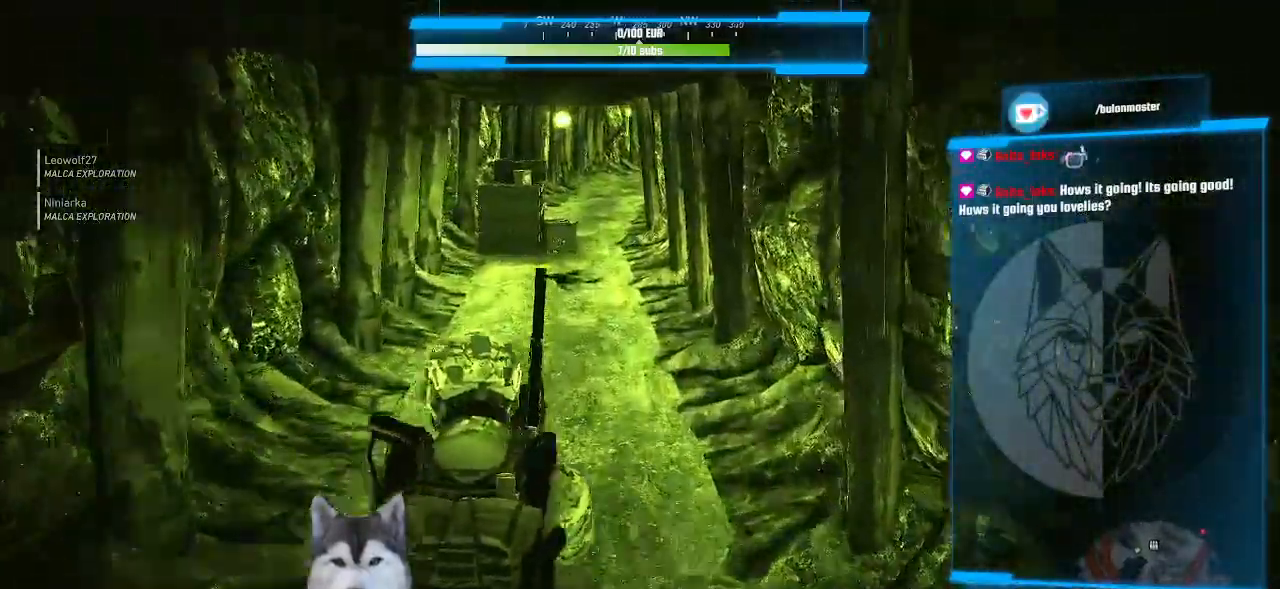
Gameplay with keyboard and mouse; each line is a JSON object with the keys and mouse buttons held at the frame after it. "events" lists presses ("down") and releases ("up") of ".", "/", "0", "1", "2", "3", "4", "5", "6", "7", "8", "9", "a", "alt_l", "alt_r", "b", "backslash", "backspace", "c", "caps_lock", "comma", "ctrl_l", "ctrl_r", "d", "e", "equals", "f", "g", "h", "i", "j", "k", "l", "lbracket", "m", "minus", "n", "o", "p", "q", "quote", "r", "rbracket", "return", "s", "semicolon", "shift_l", "shift_r", "space", "t", "tab", "tilde", "u", "v", "w", "x", "y", "z", "mouse_left", "mouse_wheel" and "mouse_right" between this image and that frame as [ms after this image, input, new state], when the widget could be followed in between. "mouse_left", "mouse_wheel", "mouse_right" = the "left", "wheel", "right" buttons of the "mouse" list. No other keys are recorded. "wheel" means that the mouse wheel is clicked or scrolled. Not read: mouse_move.
{"keys": ["w"], "mouse": [], "events": []}
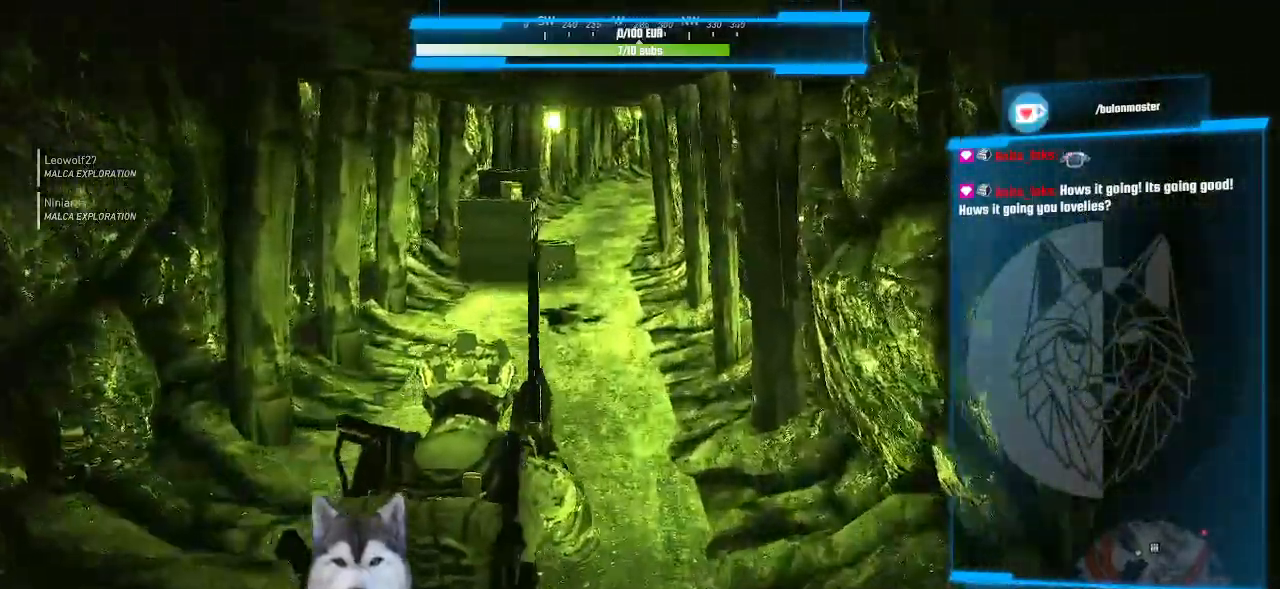
{"keys": ["w"], "mouse": [], "events": []}
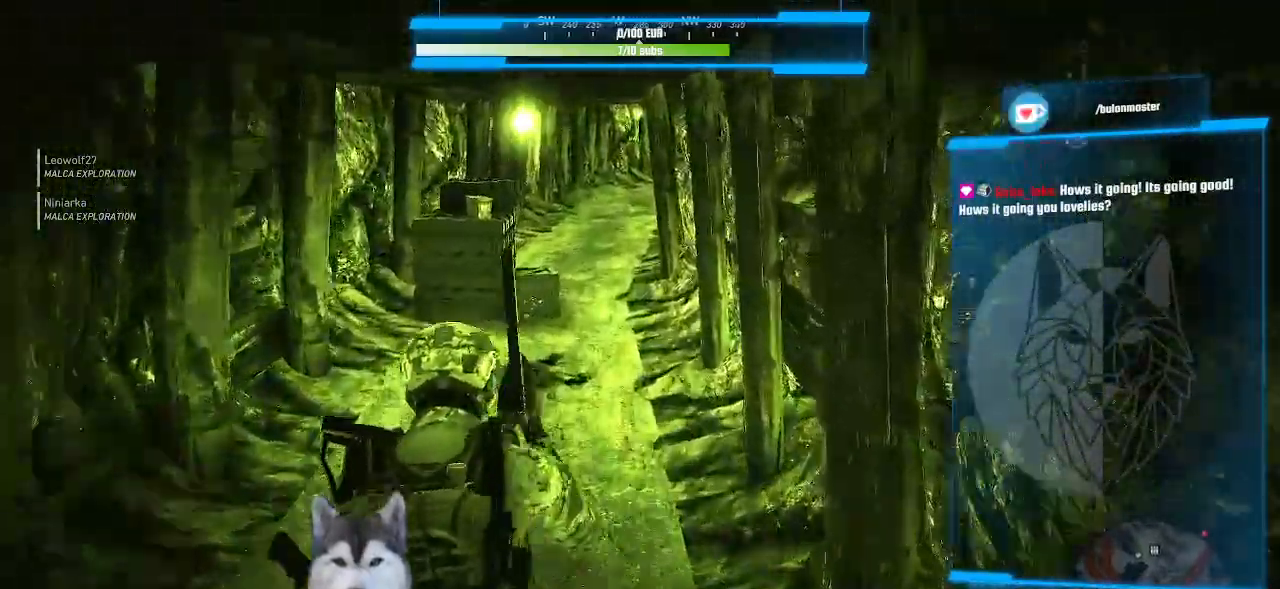
{"keys": ["w"], "mouse": [], "events": []}
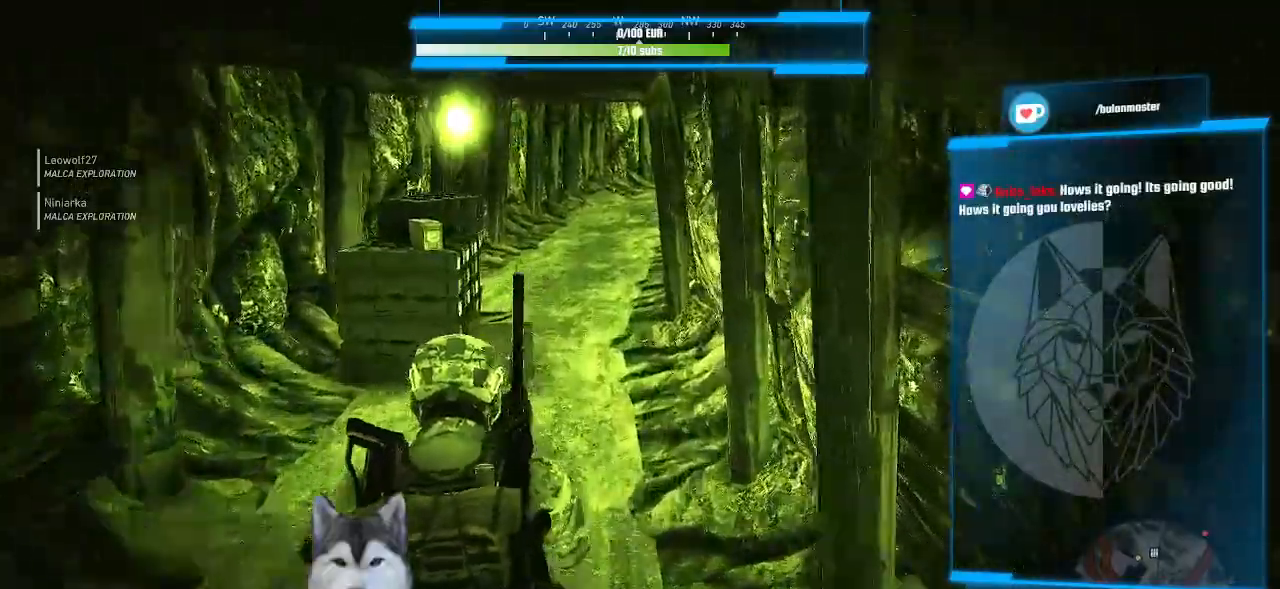
{"keys": ["w"], "mouse": []}
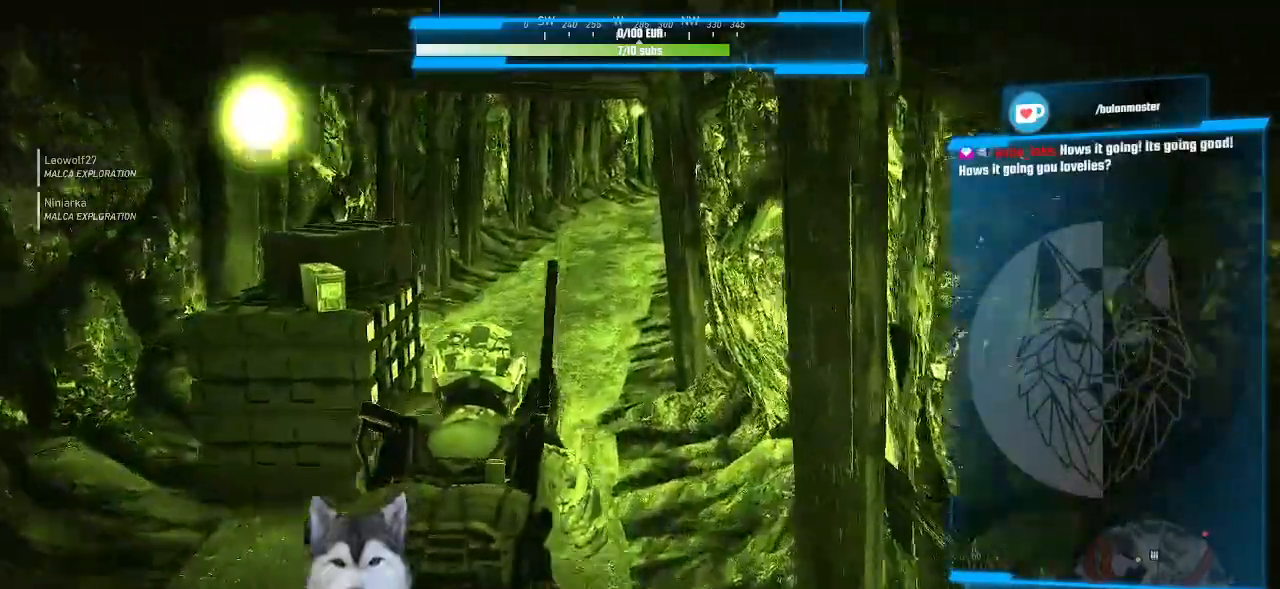
{"keys": ["w"], "mouse": []}